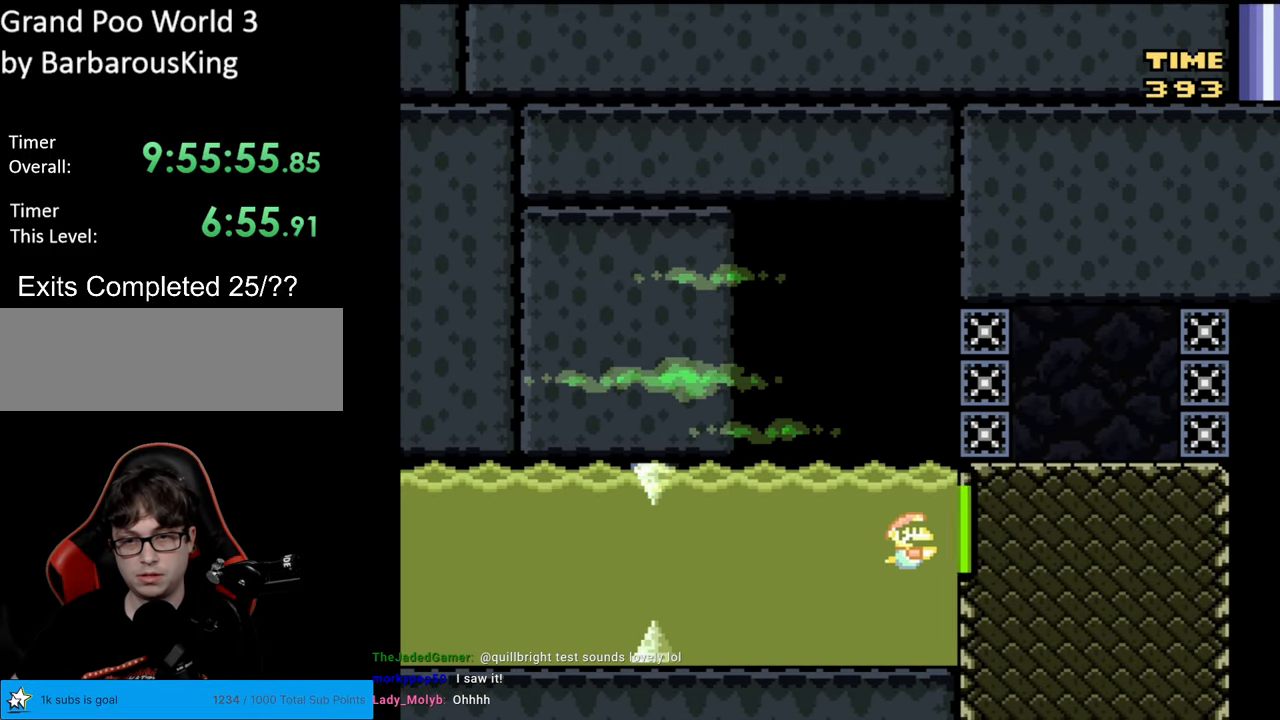
Gameplay with a controller (Nintendo layout); each line is a JSON object with the inputs held at the frame after it. "events" lists button and stick changes between this image and that frame as [ms after this image, input, new state], when the widget could be followed in between. Not read: L3 R3.
{"buttons": ["DPAD_UP"], "events": [[50, "B", "down"], [167, "B", "up"], [233, "DPAD_DOWN", "up"], [267, "DPAD_RIGHT", "up"], [467, "DPAD_UP", "down"]]}
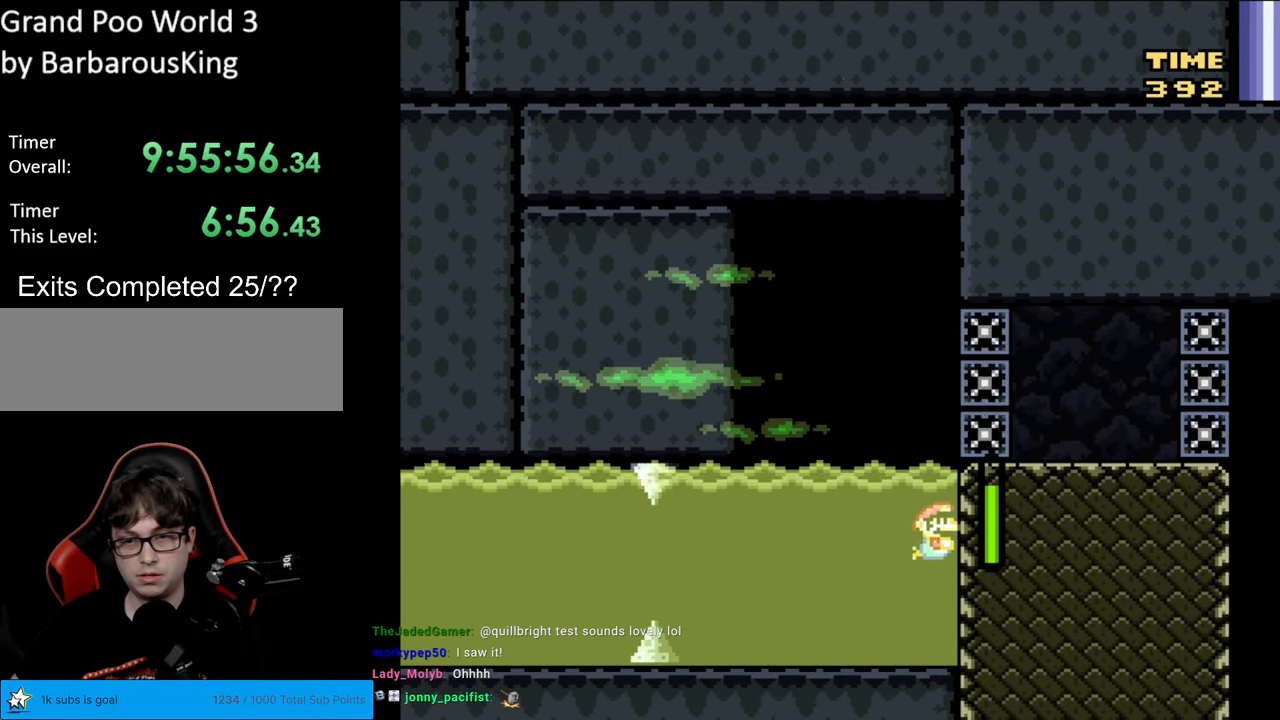
{"buttons": ["Y", "DPAD_RIGHT"], "events": [[17, "B", "down"], [150, "B", "up"], [217, "B", "down"], [317, "DPAD_RIGHT", "down"], [317, "DPAD_UP", "up"], [317, "Y", "down"], [350, "B", "up"]]}
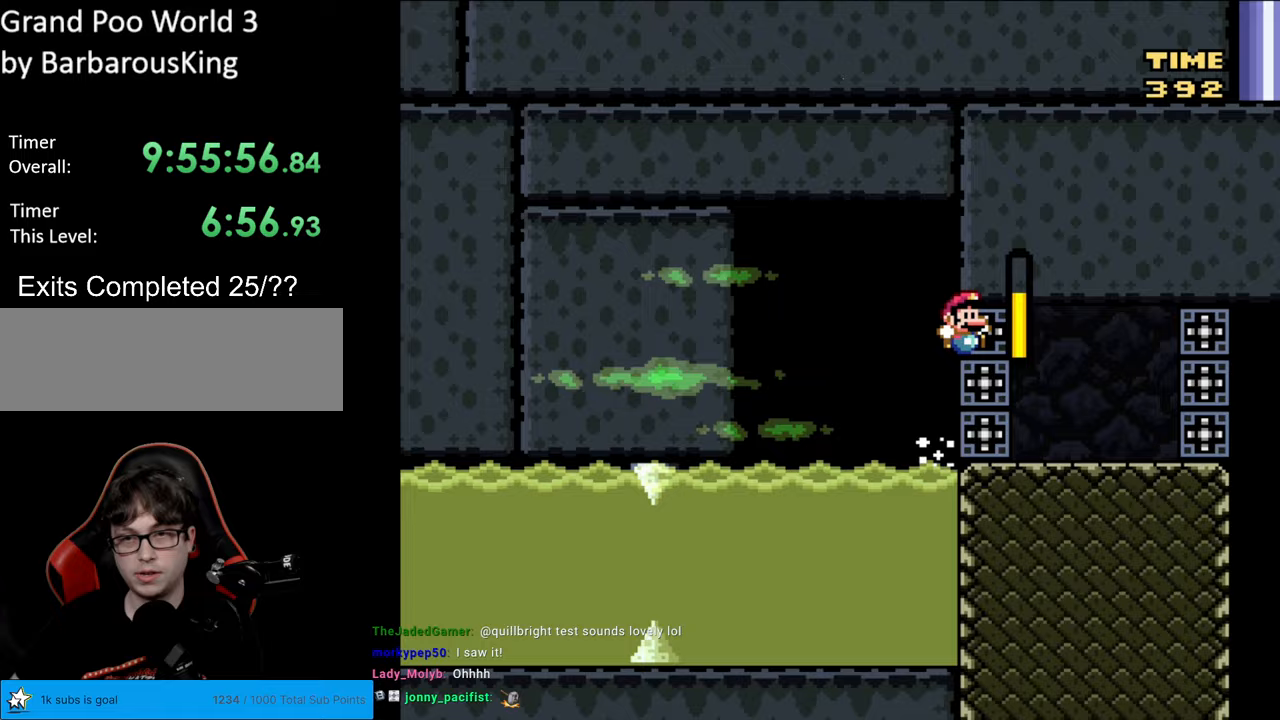
{"buttons": ["B", "Y"], "events": [[50, "B", "down"], [250, "DPAD_RIGHT", "up"], [267, "DPAD_LEFT", "down"], [400, "DPAD_LEFT", "up"]]}
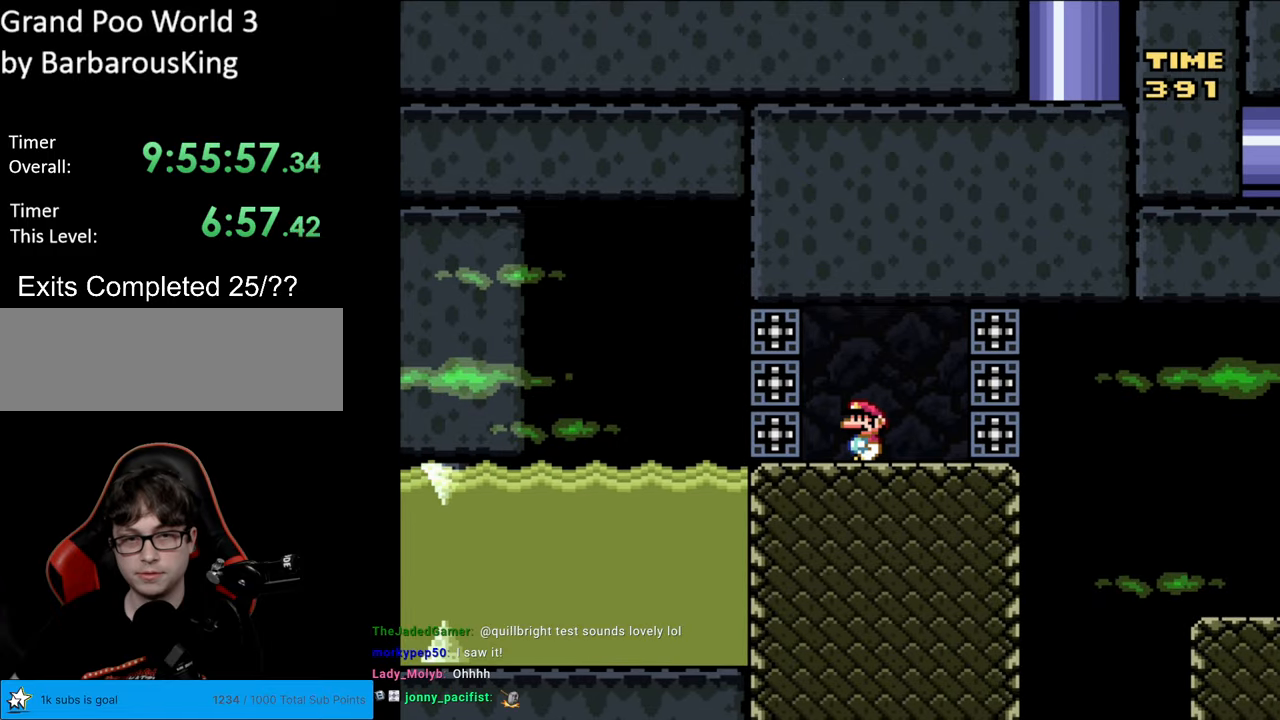
{"buttons": ["B", "Y"], "events": []}
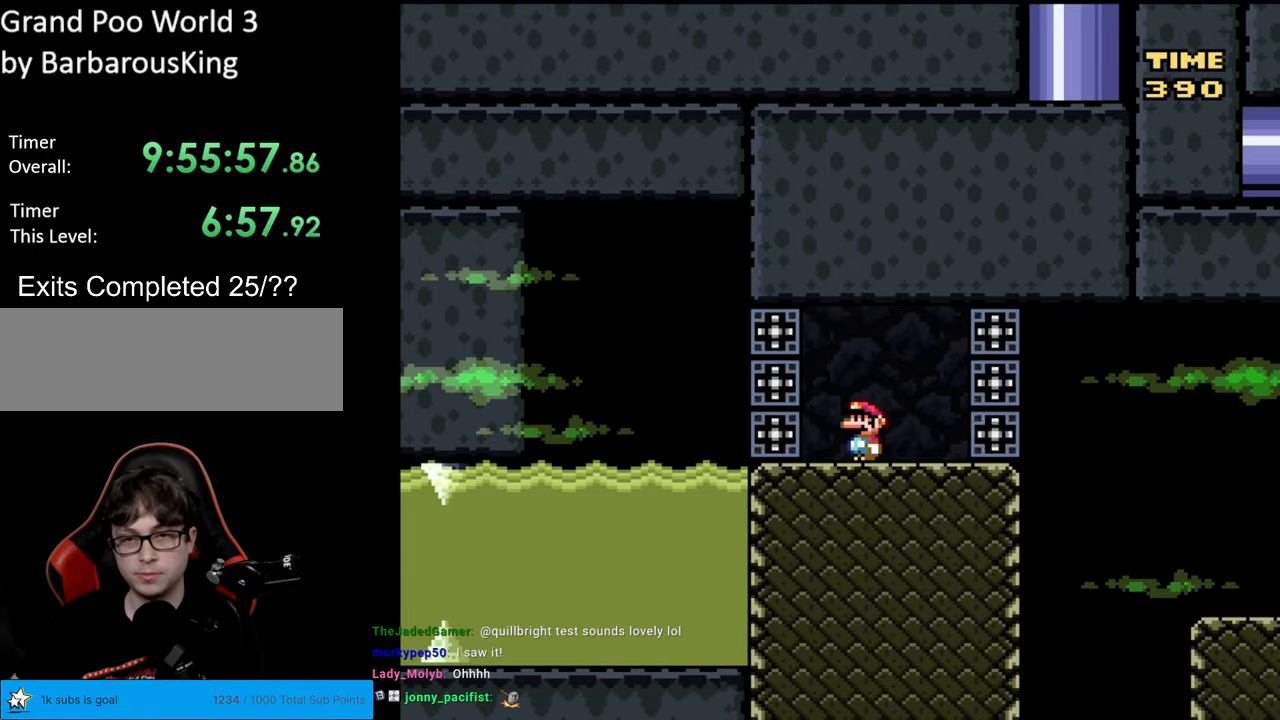
{"buttons": ["Y"], "events": [[67, "B", "up"]]}
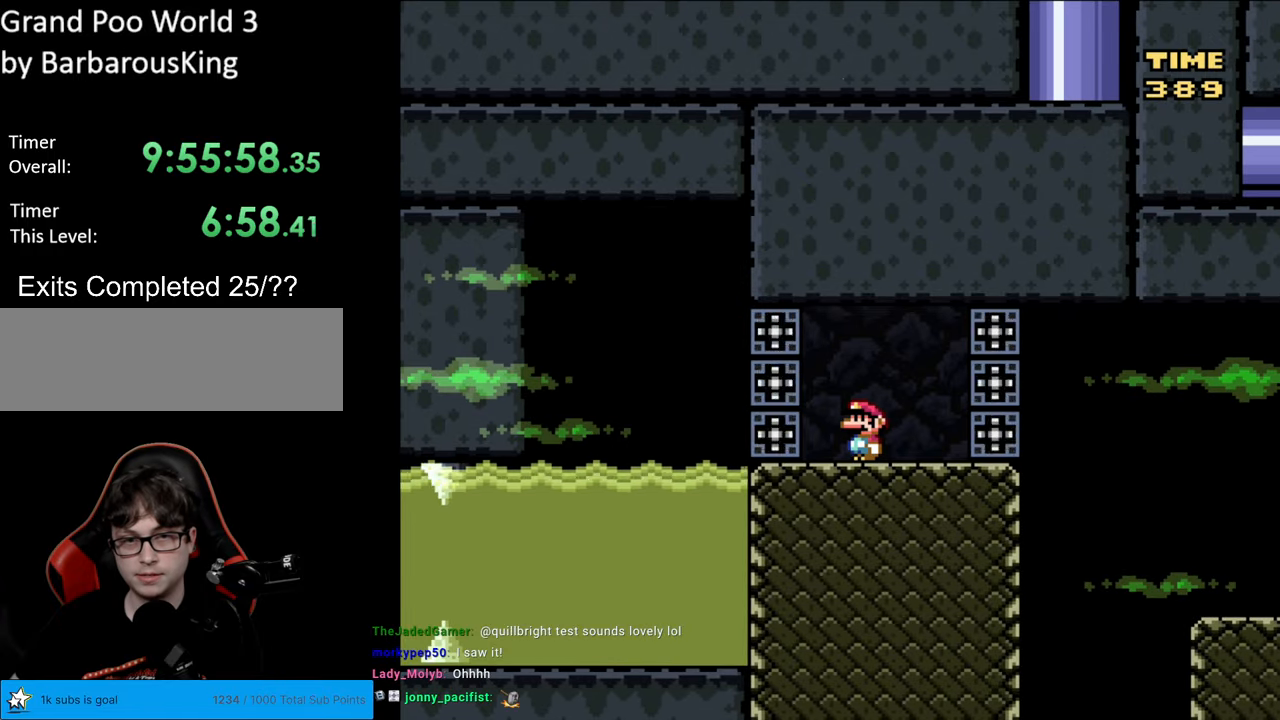
{"buttons": ["B", "Y", "DPAD_RIGHT"], "events": [[67, "DPAD_RIGHT", "down"], [400, "B", "down"]]}
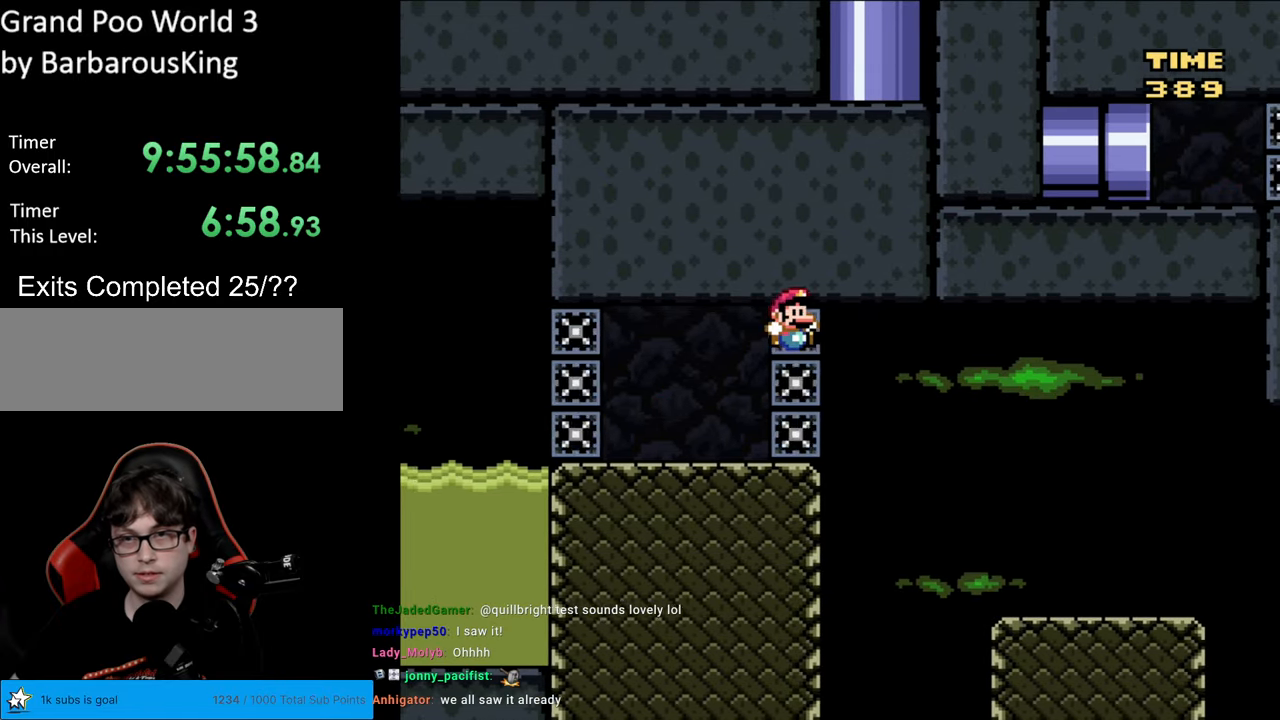
{"buttons": ["Y", "DPAD_RIGHT"], "events": [[283, "B", "up"]]}
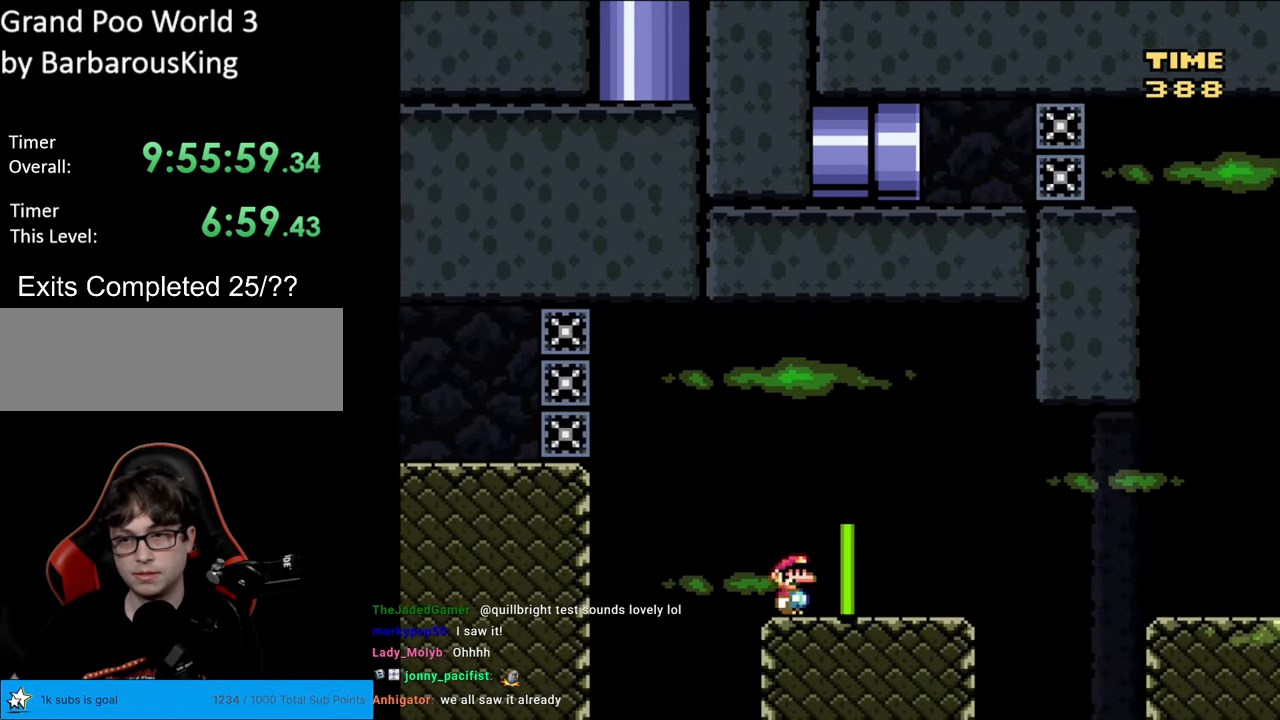
{"buttons": ["B", "Y", "DPAD_RIGHT"], "events": [[233, "B", "down"], [300, "B", "up"], [433, "B", "down"]]}
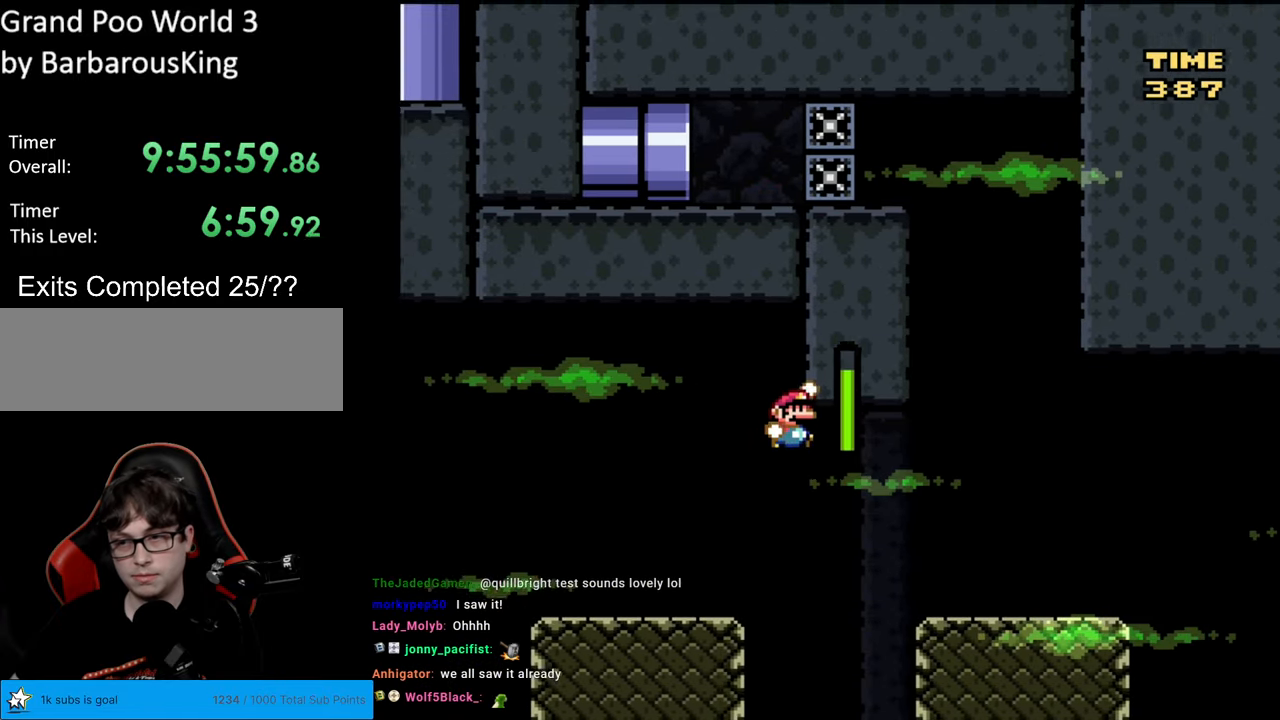
{"buttons": ["Y", "DPAD_RIGHT"], "events": [[300, "B", "up"]]}
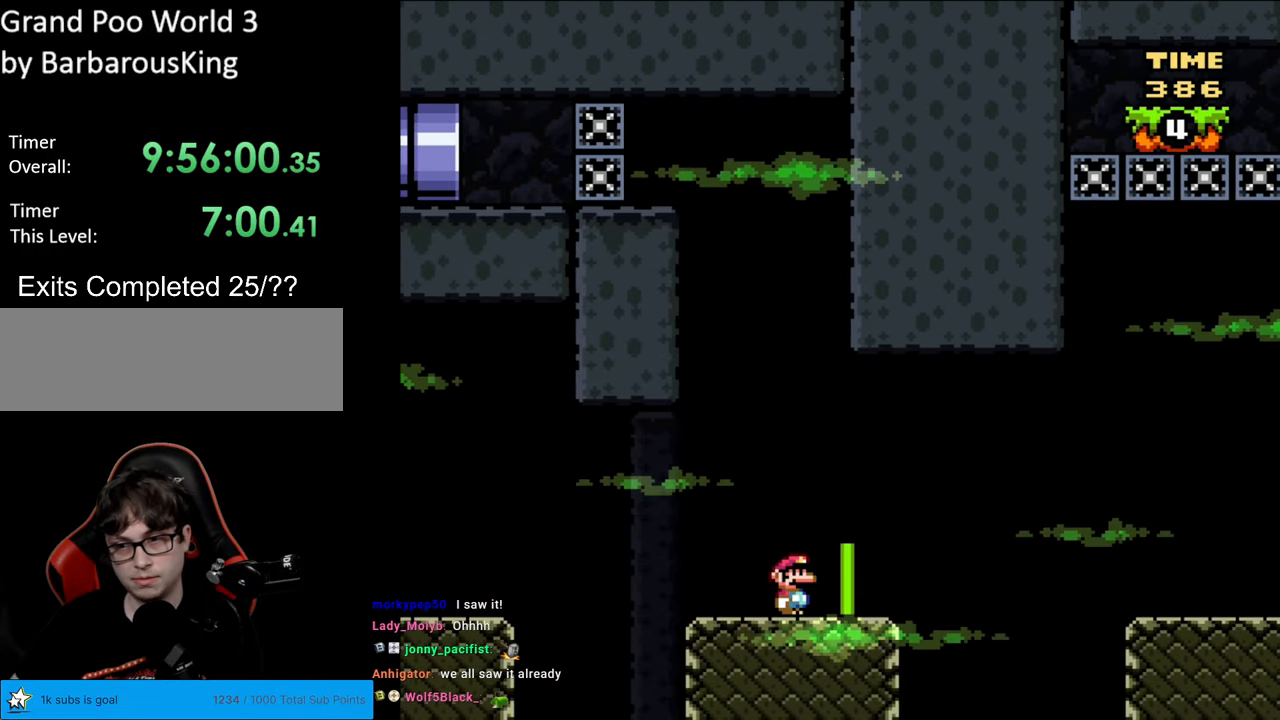
{"buttons": ["B", "Y", "DPAD_RIGHT"], "events": [[83, "B", "down"], [167, "B", "up"], [217, "B", "down"]]}
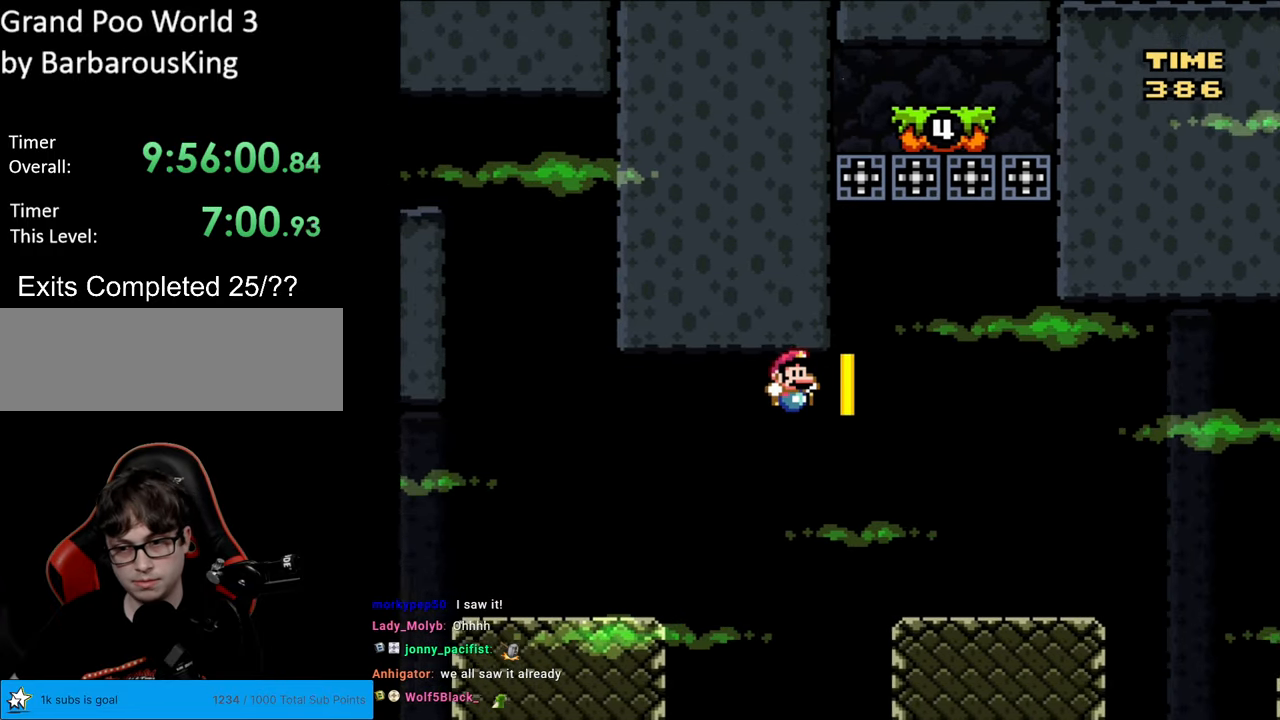
{"buttons": ["Y", "DPAD_RIGHT"], "events": [[217, "B", "up"], [417, "B", "down"], [500, "B", "up"]]}
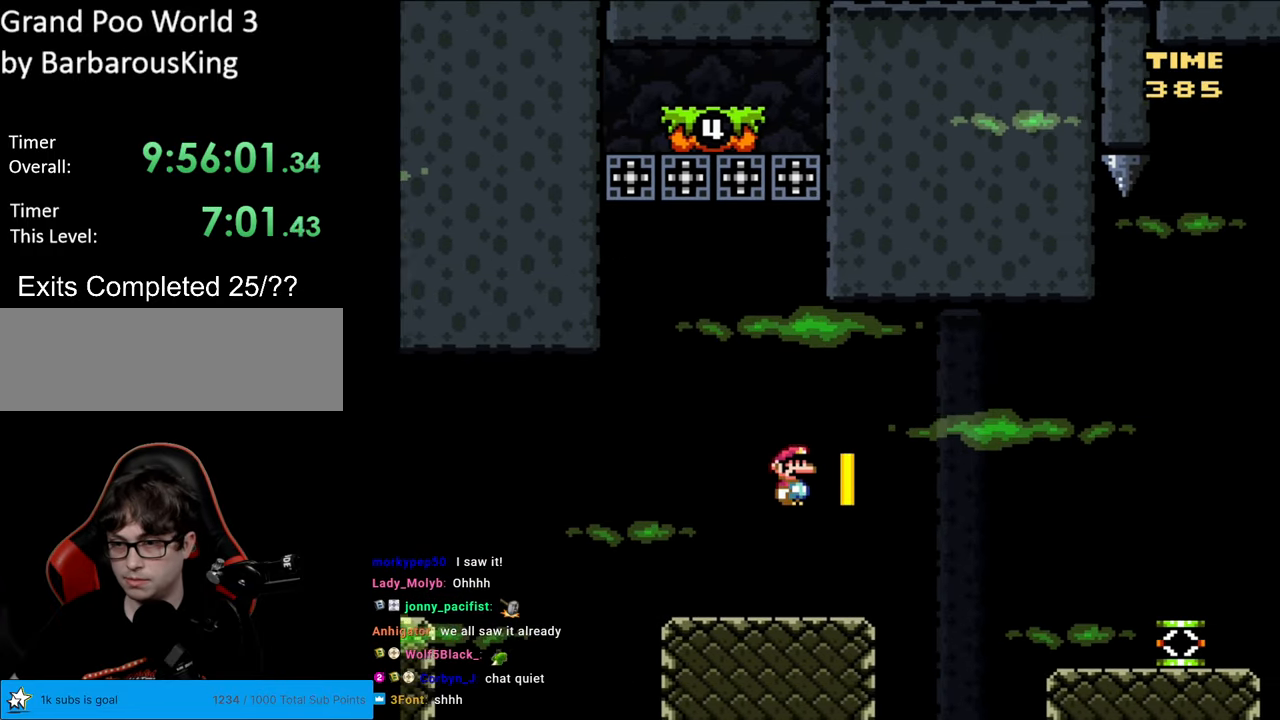
{"buttons": ["Y", "DPAD_RIGHT"], "events": [[83, "B", "down"], [217, "B", "up"]]}
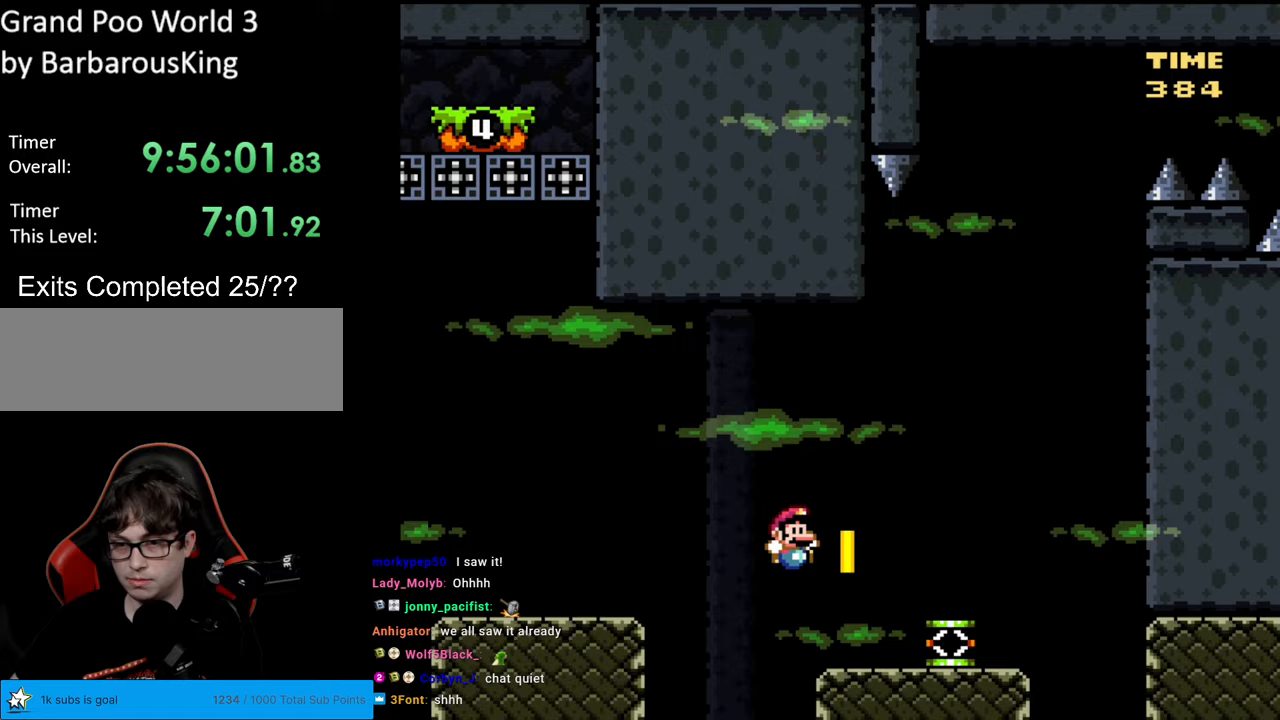
{"buttons": ["Y", "DPAD_LEFT"], "events": [[233, "DPAD_RIGHT", "up"], [283, "DPAD_LEFT", "down"]]}
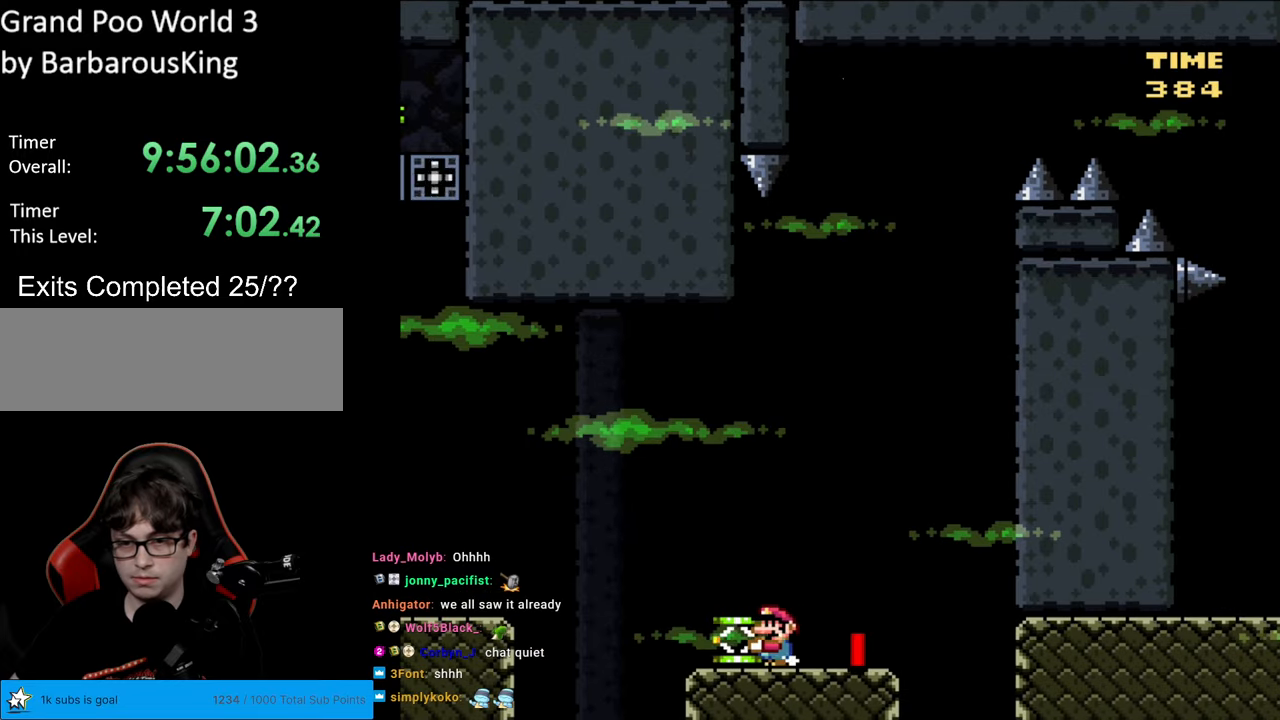
{"buttons": ["B", "Y", "DPAD_LEFT"], "events": [[133, "B", "down"], [317, "DPAD_DOWN", "down"], [317, "DPAD_LEFT", "up"], [350, "Y", "up"], [383, "DPAD_LEFT", "down"], [400, "DPAD_DOWN", "up"], [433, "Y", "down"]]}
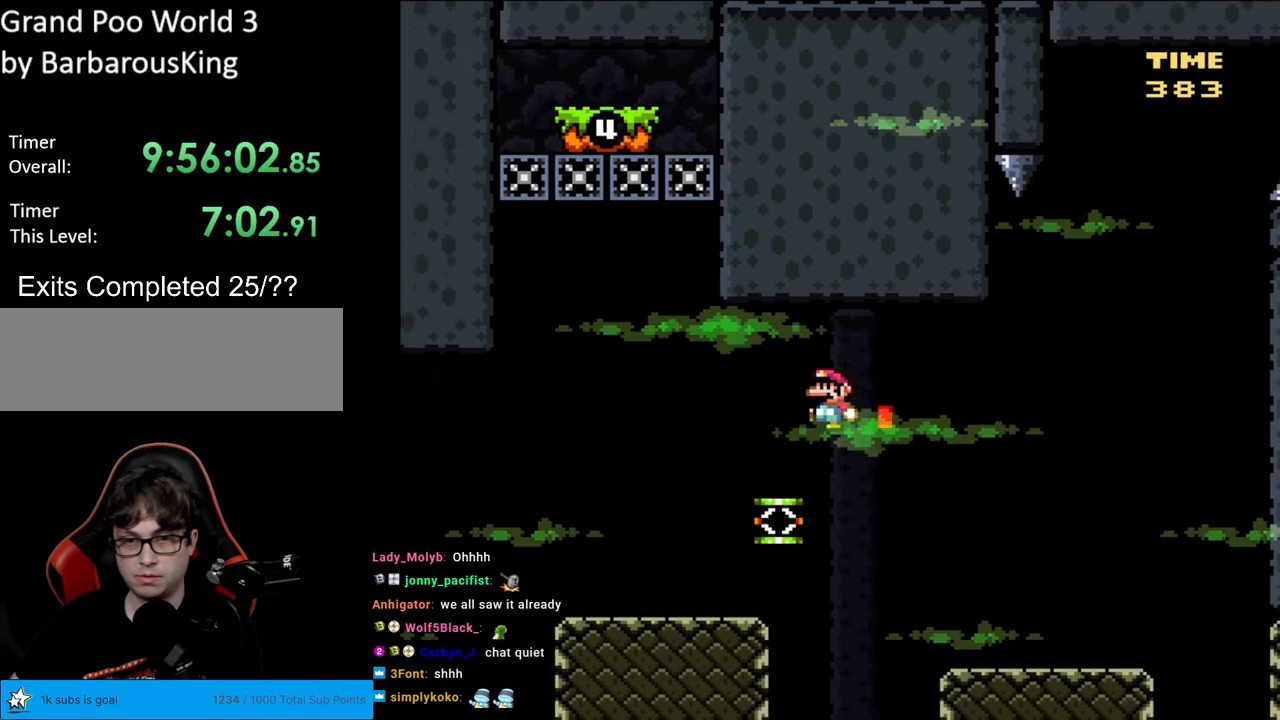
{"buttons": ["B", "Y", "DPAD_LEFT"], "events": [[150, "B", "up"], [383, "B", "down"]]}
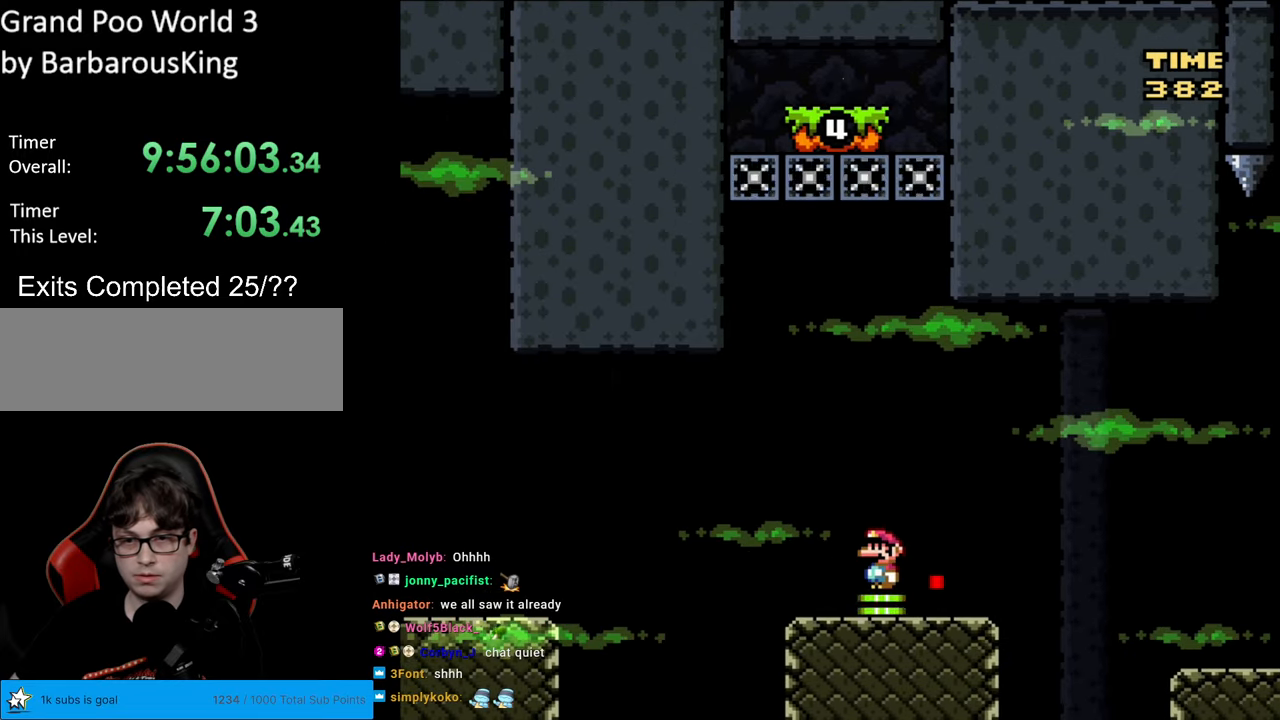
{"buttons": ["B", "Y", "DPAD_LEFT"], "events": [[83, "DPAD_LEFT", "up"], [333, "DPAD_LEFT", "down"]]}
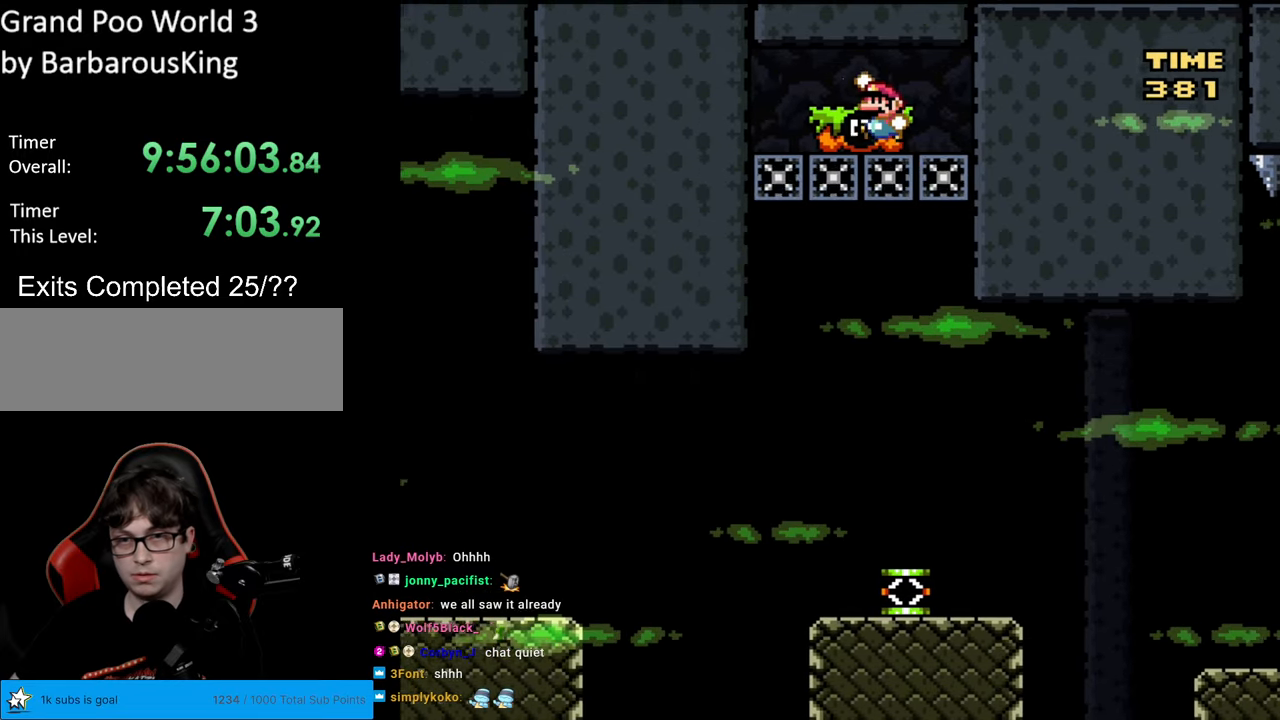
{"buttons": ["Y"], "events": [[450, "B", "up"], [450, "DPAD_LEFT", "up"]]}
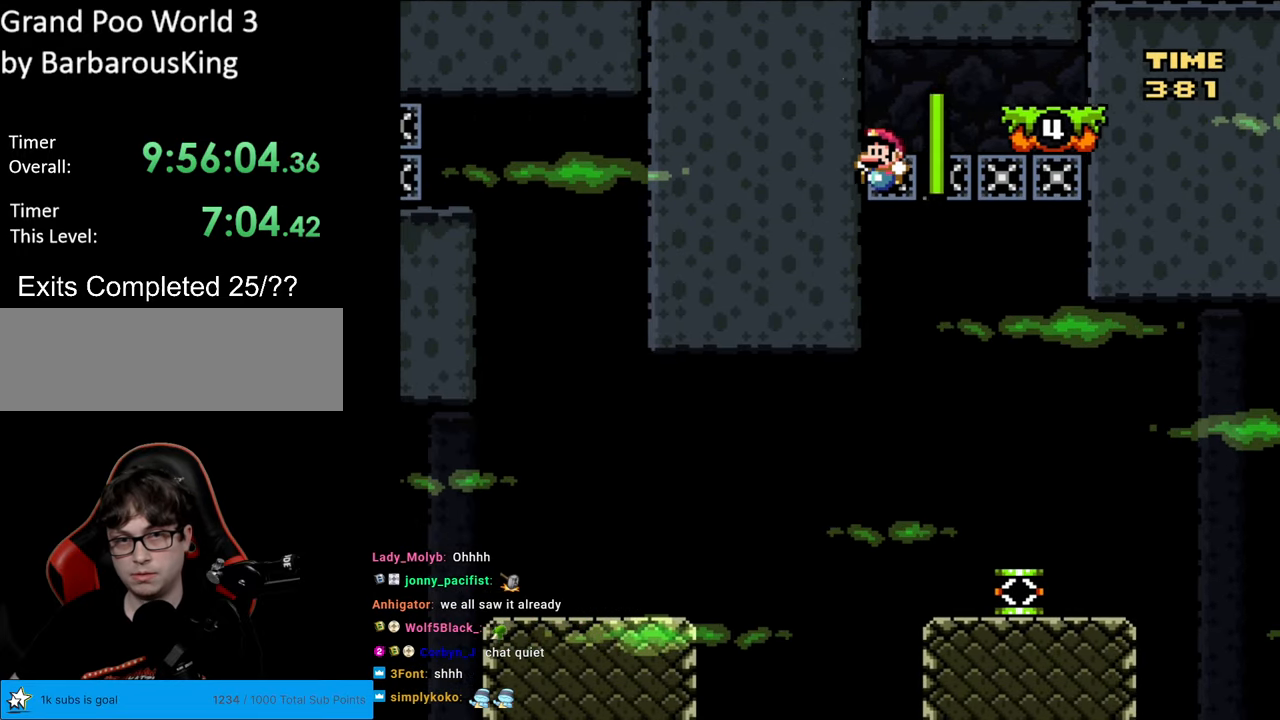
{"buttons": ["Y", "DPAD_RIGHT"], "events": [[167, "DPAD_RIGHT", "down"]]}
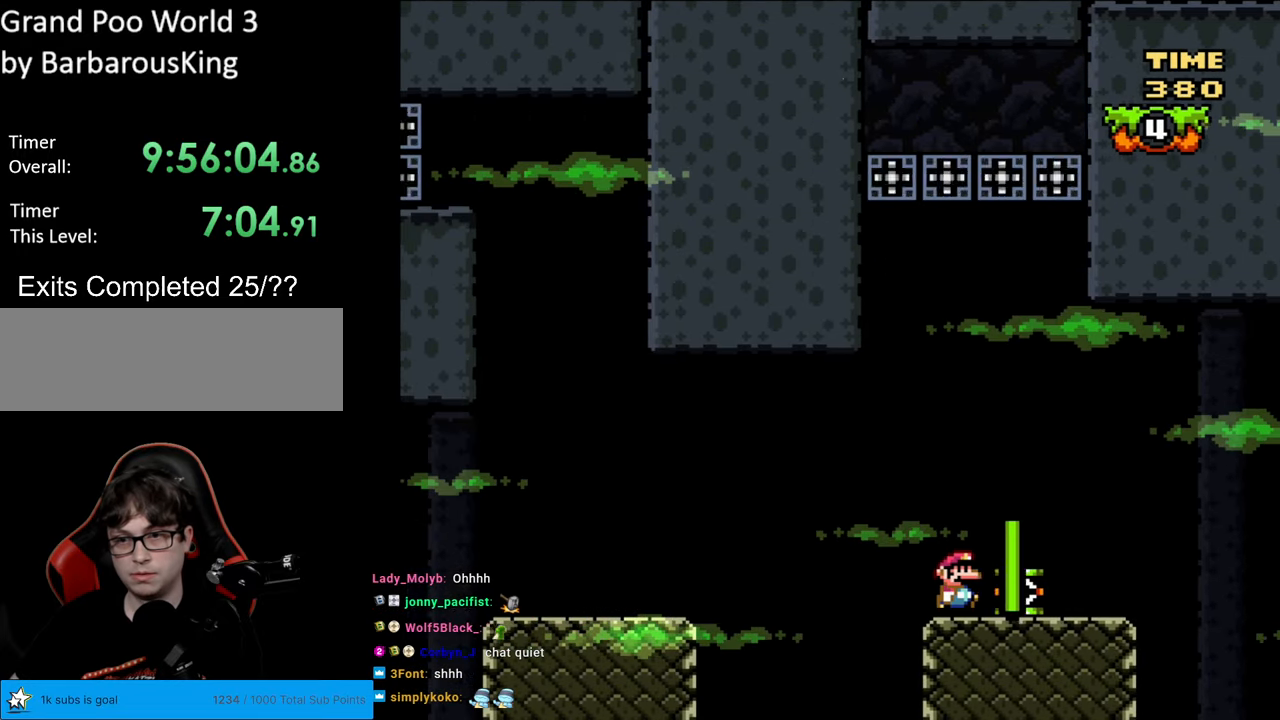
{"buttons": ["B", "DPAD_RIGHT"], "events": [[317, "B", "down"], [383, "DPAD_DOWN", "down"], [383, "DPAD_RIGHT", "up"], [433, "Y", "up"], [483, "DPAD_RIGHT", "down"], [500, "DPAD_DOWN", "up"]]}
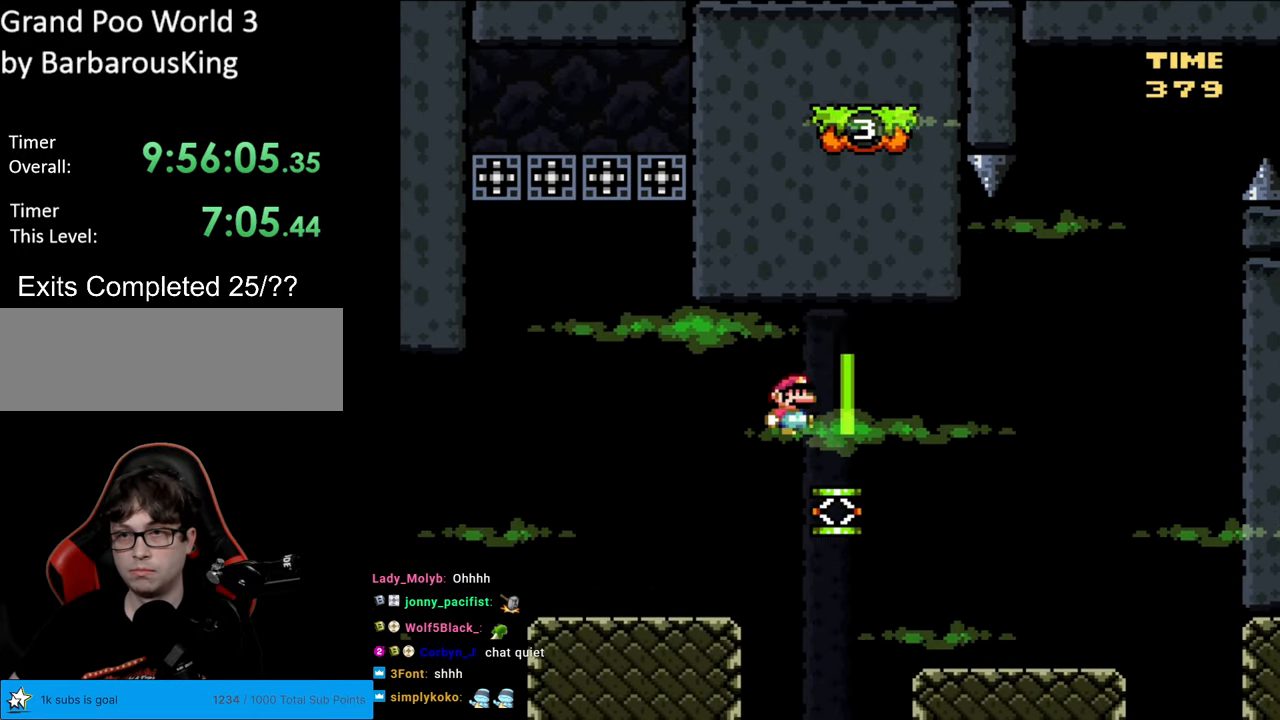
{"buttons": ["Y", "DPAD_RIGHT"], "events": [[33, "Y", "down"], [367, "B", "up"]]}
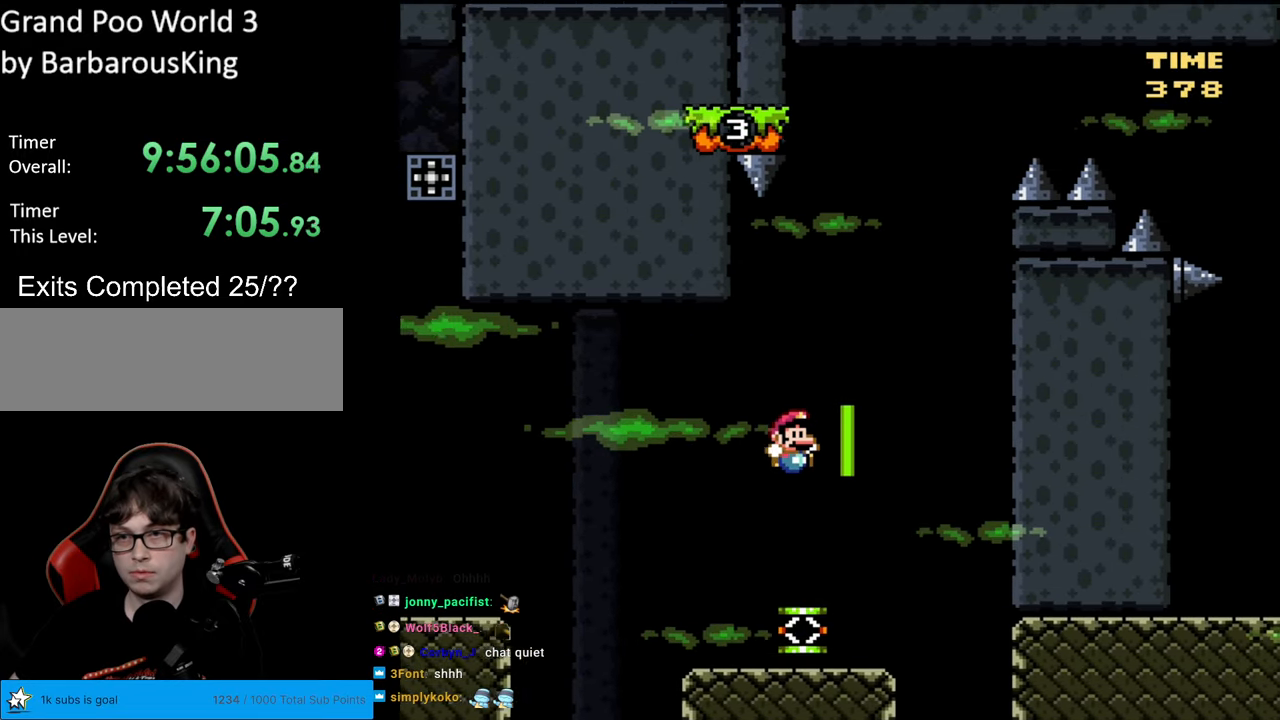
{"buttons": ["B", "Y"], "events": [[50, "DPAD_RIGHT", "up"], [67, "DPAD_UP", "down"], [83, "DPAD_LEFT", "down"], [83, "DPAD_UP", "up"], [133, "B", "down"], [200, "DPAD_LEFT", "up"]]}
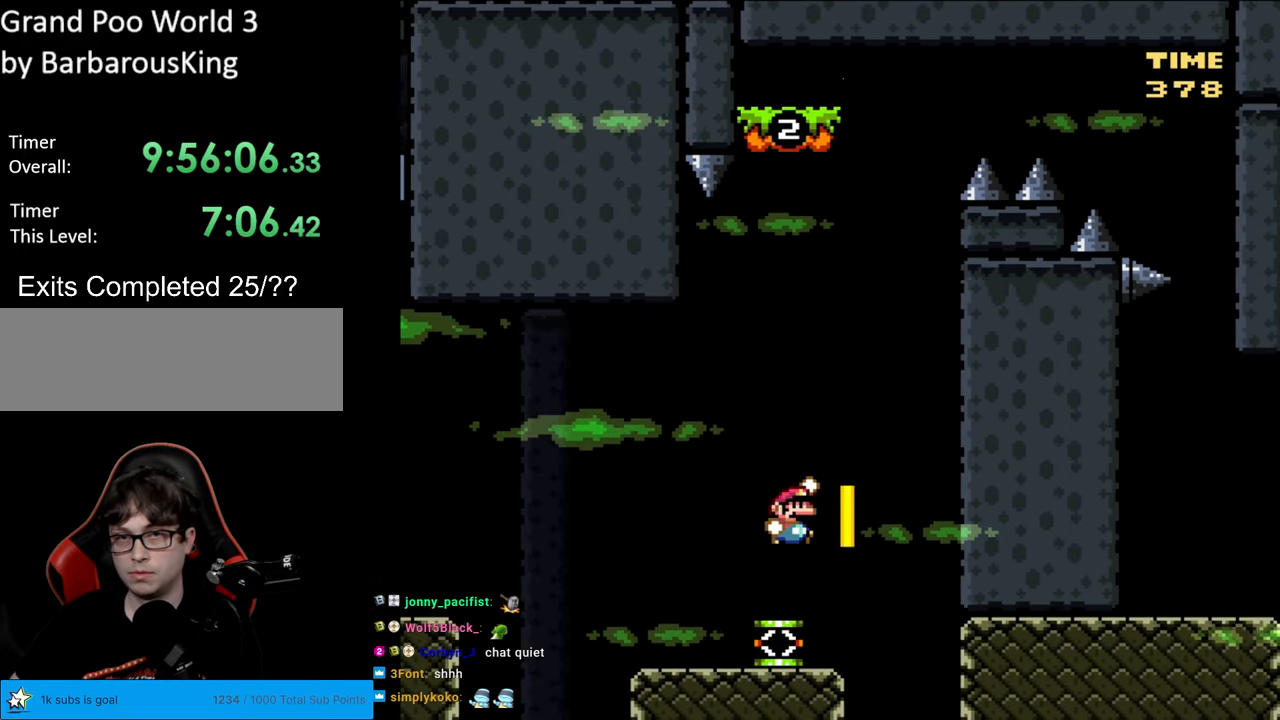
{"buttons": ["B", "Y"], "events": [[33, "DPAD_RIGHT", "down"], [350, "DPAD_RIGHT", "up"], [367, "DPAD_UP", "down"], [400, "DPAD_LEFT", "down"], [400, "DPAD_UP", "up"], [483, "DPAD_LEFT", "up"]]}
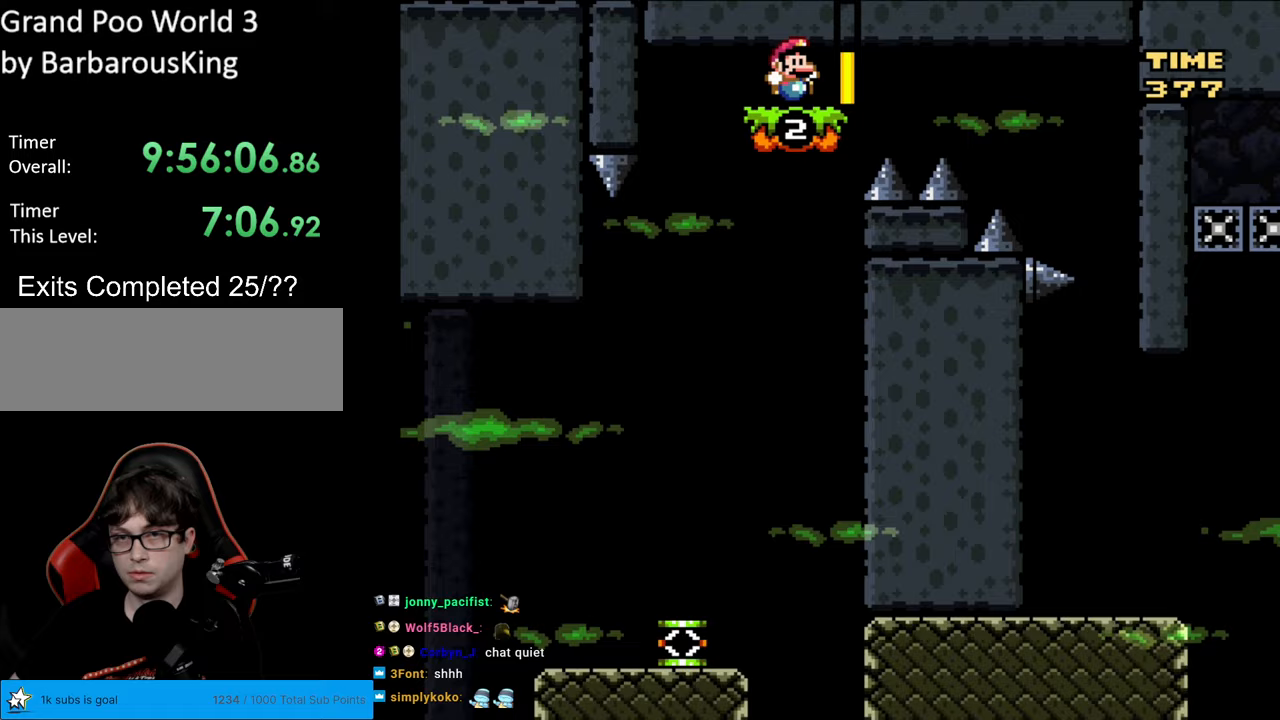
{"buttons": ["B", "Y", "DPAD_RIGHT"], "events": [[33, "DPAD_RIGHT", "down"], [133, "DPAD_RIGHT", "up"], [150, "DPAD_RIGHT", "down"]]}
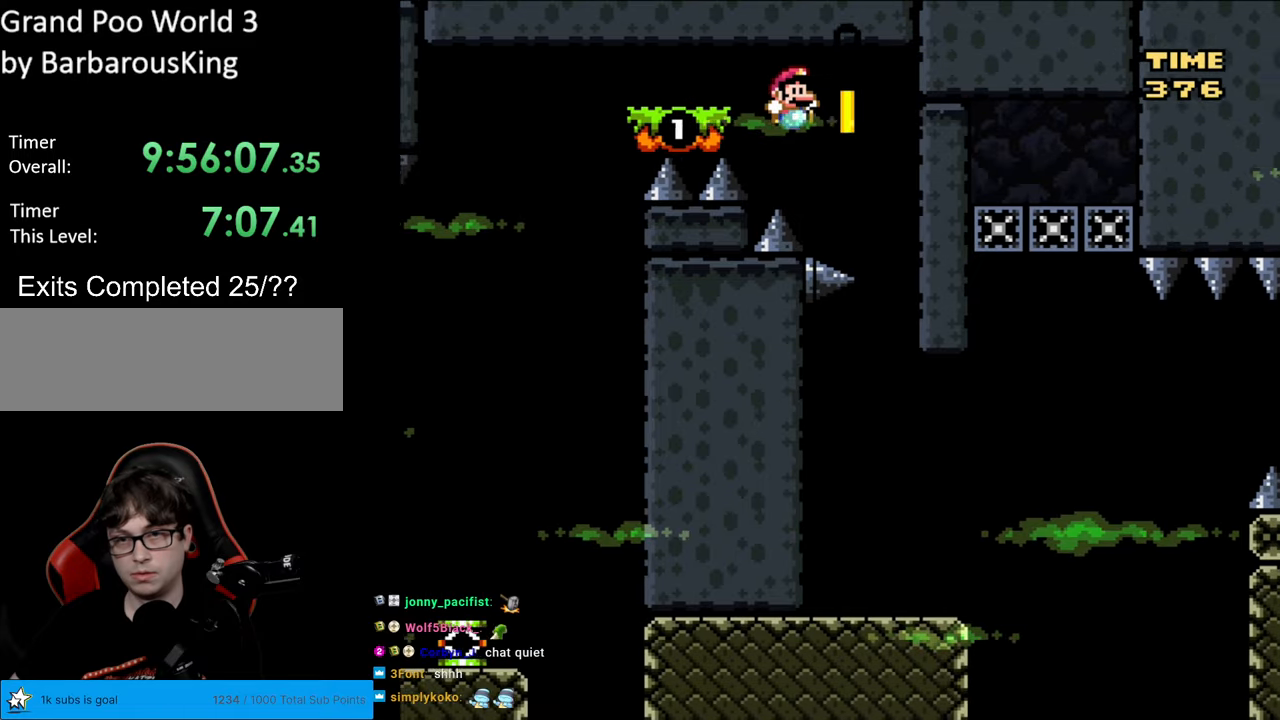
{"buttons": ["Y"], "events": [[200, "DPAD_RIGHT", "up"], [250, "B", "up"]]}
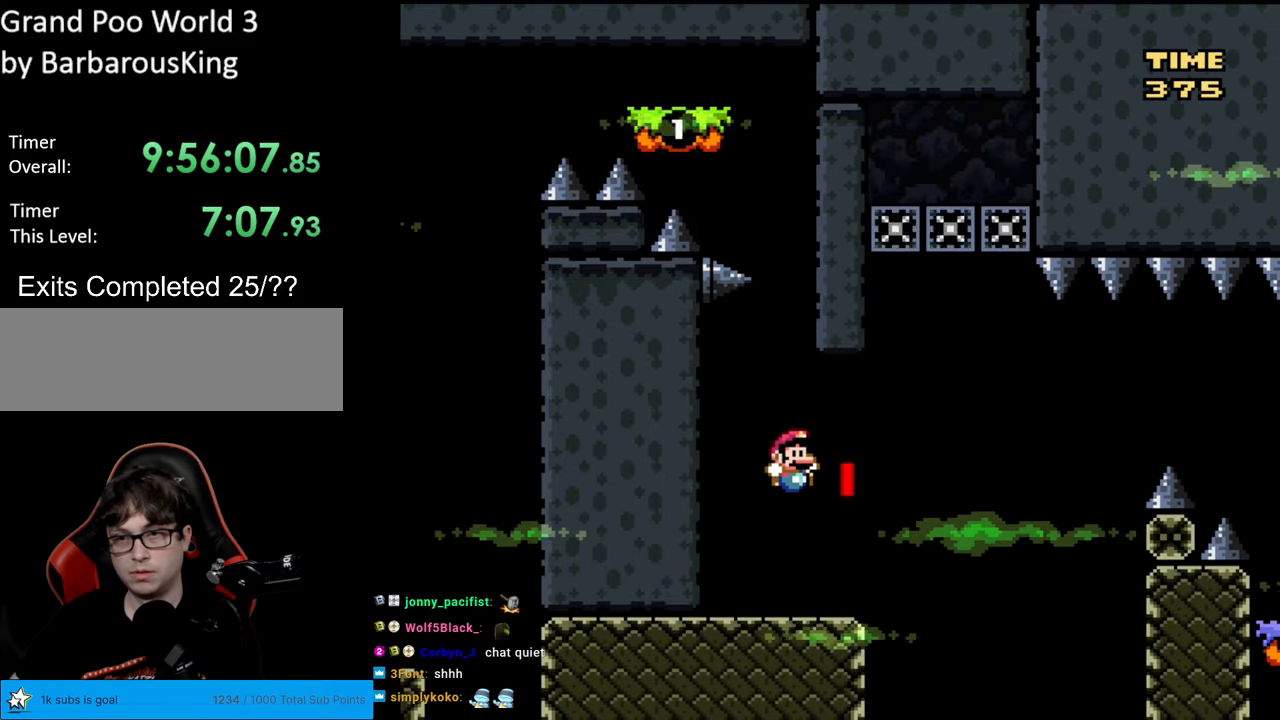
{"buttons": ["Y"], "events": []}
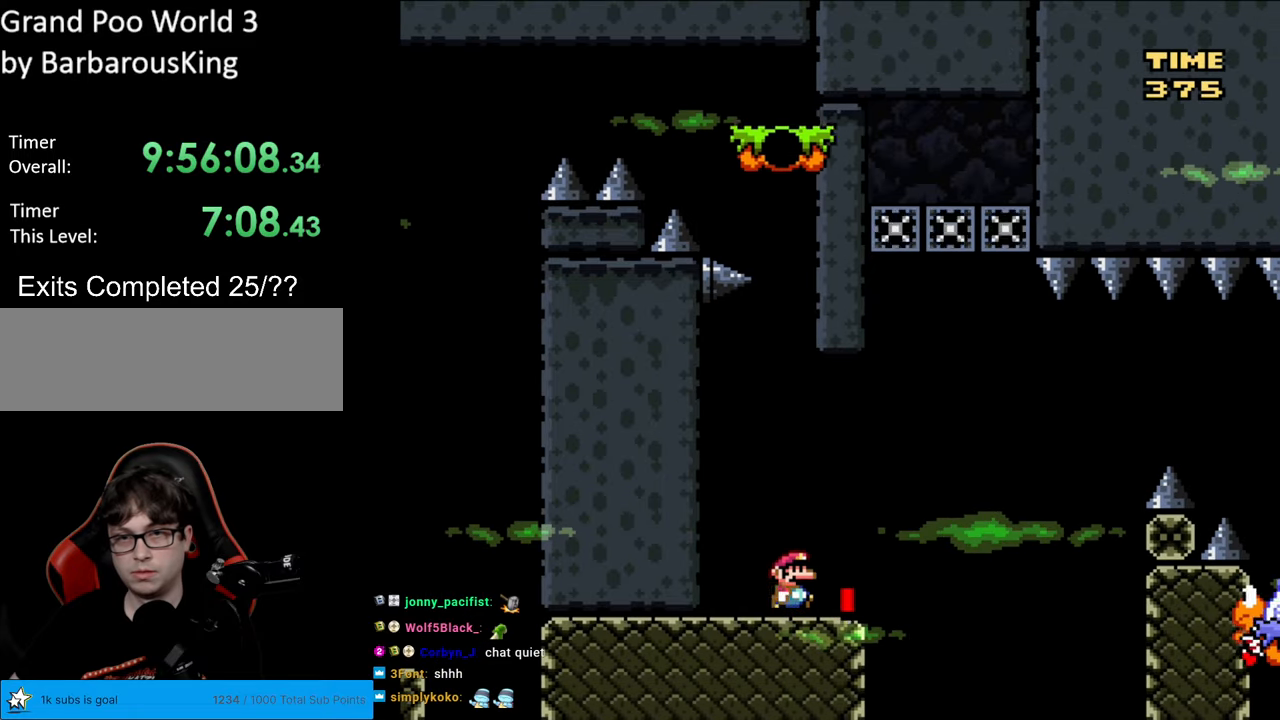
{"buttons": ["Y", "DPAD_RIGHT"], "events": [[17, "DPAD_RIGHT", "down"], [67, "B", "down"], [167, "DPAD_RIGHT", "up"], [300, "DPAD_RIGHT", "down"], [317, "B", "up"]]}
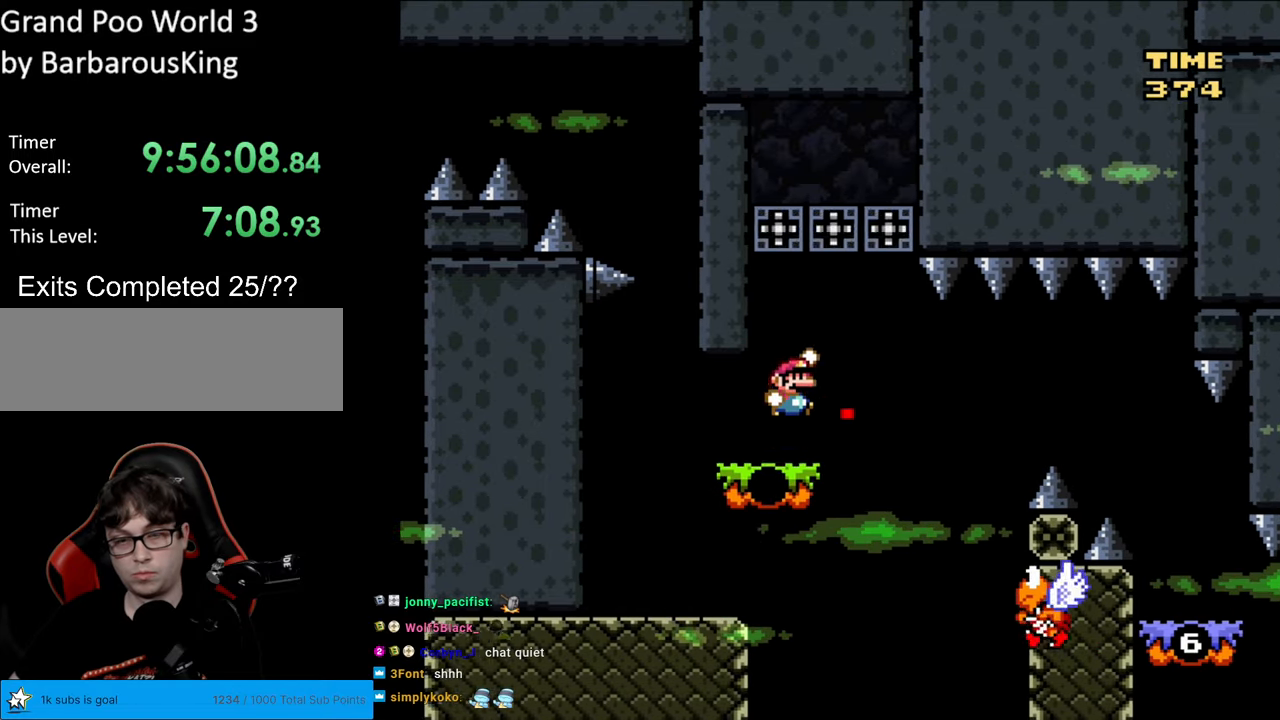
{"buttons": ["B", "Y"], "events": [[17, "B", "down"], [100, "DPAD_RIGHT", "up"], [100, "DPAD_UP", "down"], [117, "DPAD_LEFT", "down"], [117, "DPAD_UP", "up"], [333, "DPAD_LEFT", "up"]]}
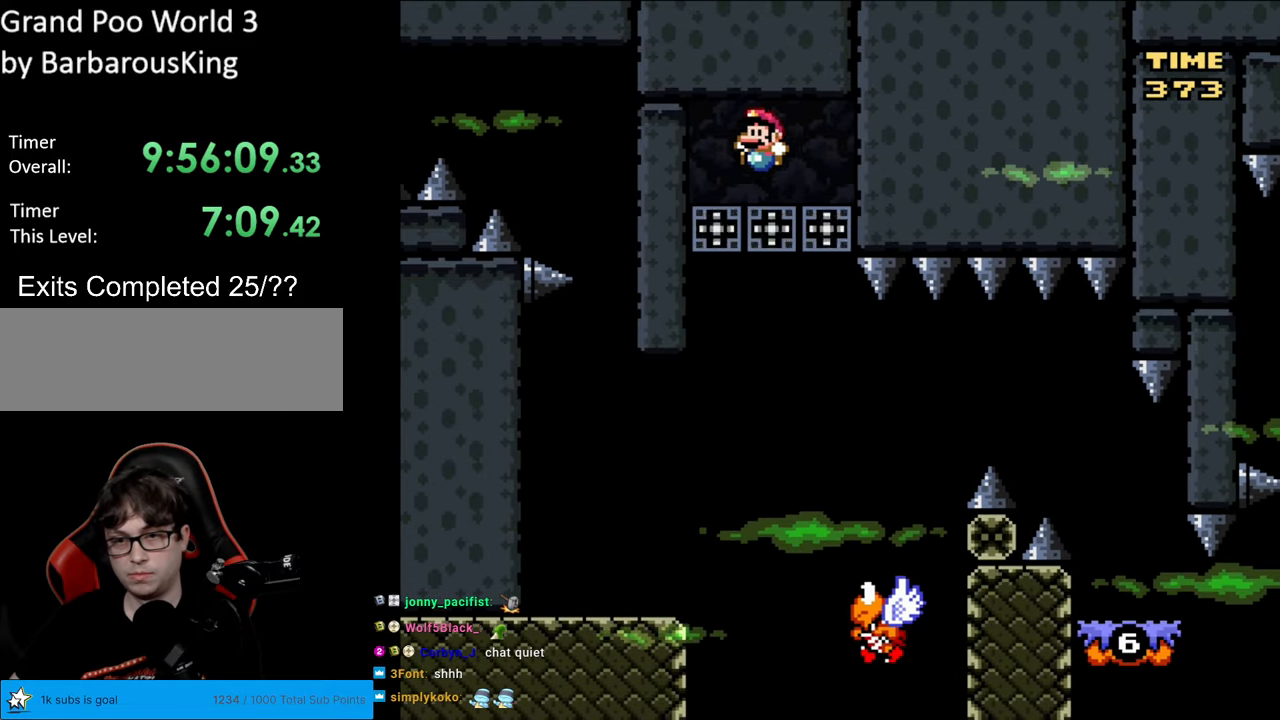
{"buttons": ["B", "Y", "DPAD_RIGHT"], "events": [[133, "DPAD_RIGHT", "down"], [167, "B", "up"], [200, "DPAD_RIGHT", "up"], [317, "DPAD_LEFT", "down"], [417, "DPAD_LEFT", "up"], [417, "DPAD_RIGHT", "down"], [500, "B", "down"]]}
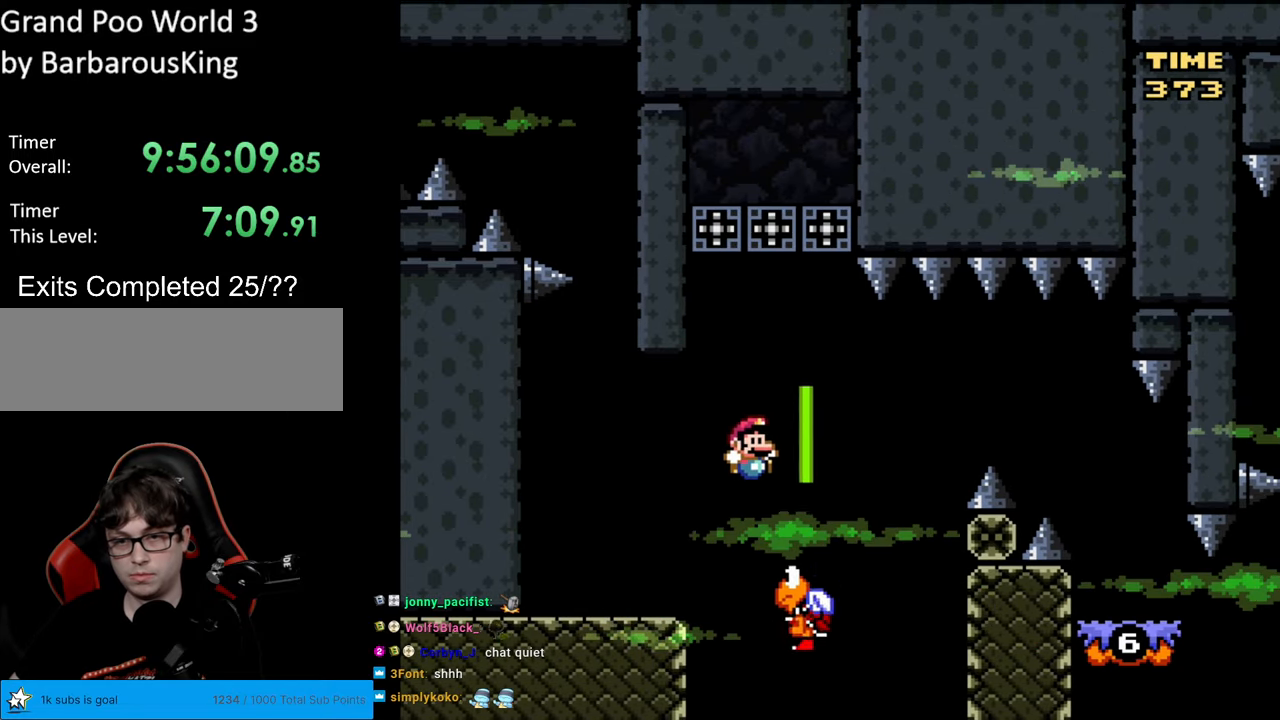
{"buttons": ["B", "Y", "DPAD_RIGHT"], "events": [[367, "B", "up"], [433, "B", "down"]]}
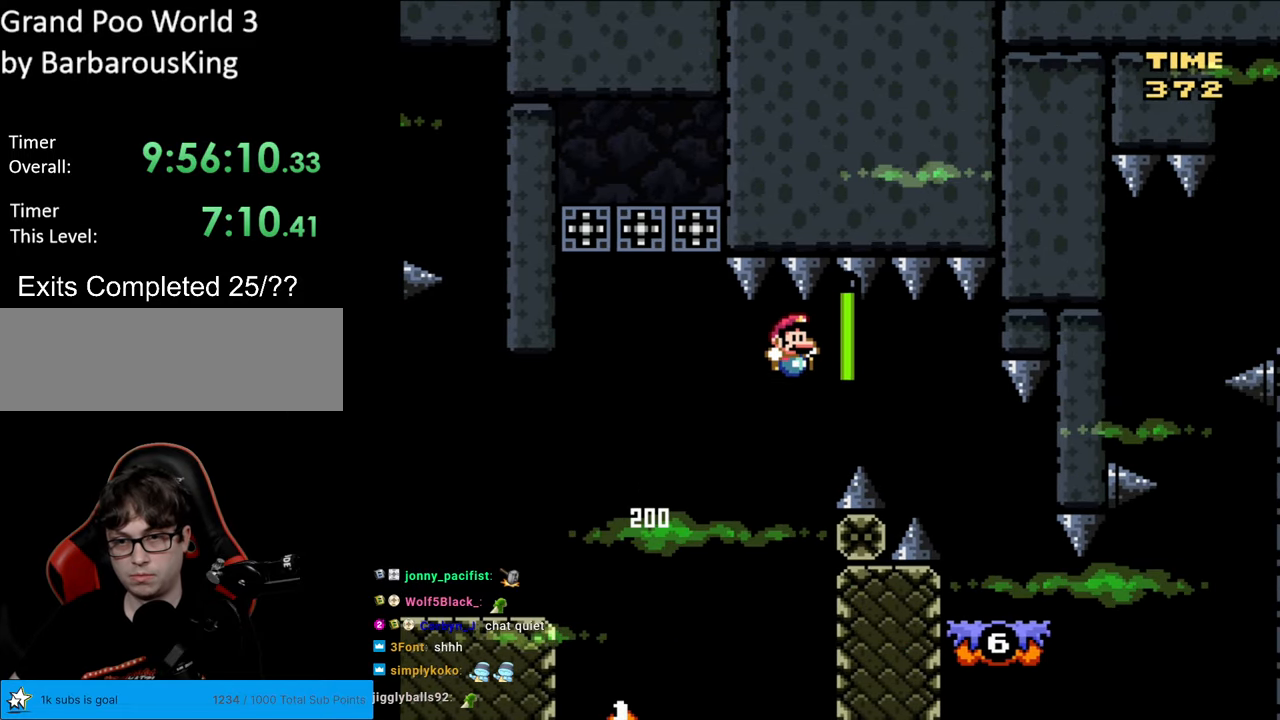
{"buttons": ["Y", "DPAD_RIGHT"], "events": [[267, "B", "up"], [283, "DPAD_RIGHT", "up"], [383, "DPAD_LEFT", "down"], [467, "DPAD_LEFT", "up"], [483, "DPAD_RIGHT", "down"]]}
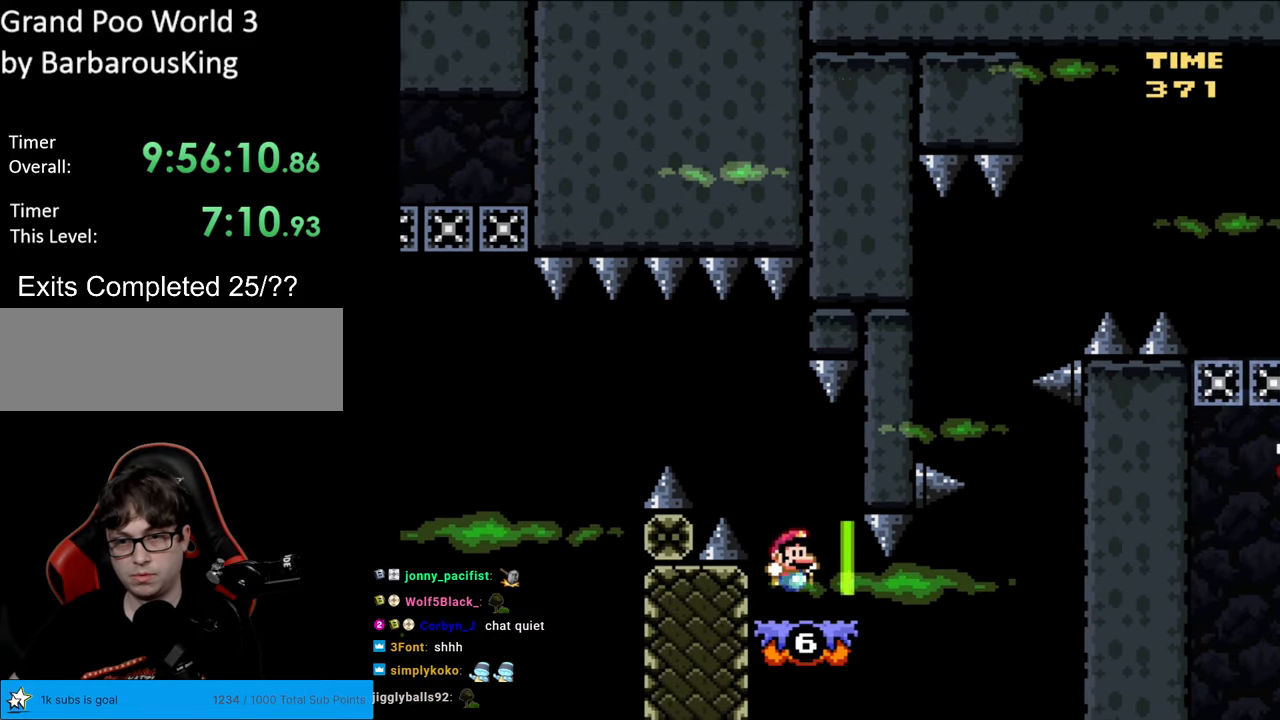
{"buttons": ["Y", "DPAD_UP"], "events": [[50, "DPAD_RIGHT", "up"], [83, "DPAD_UP", "down"]]}